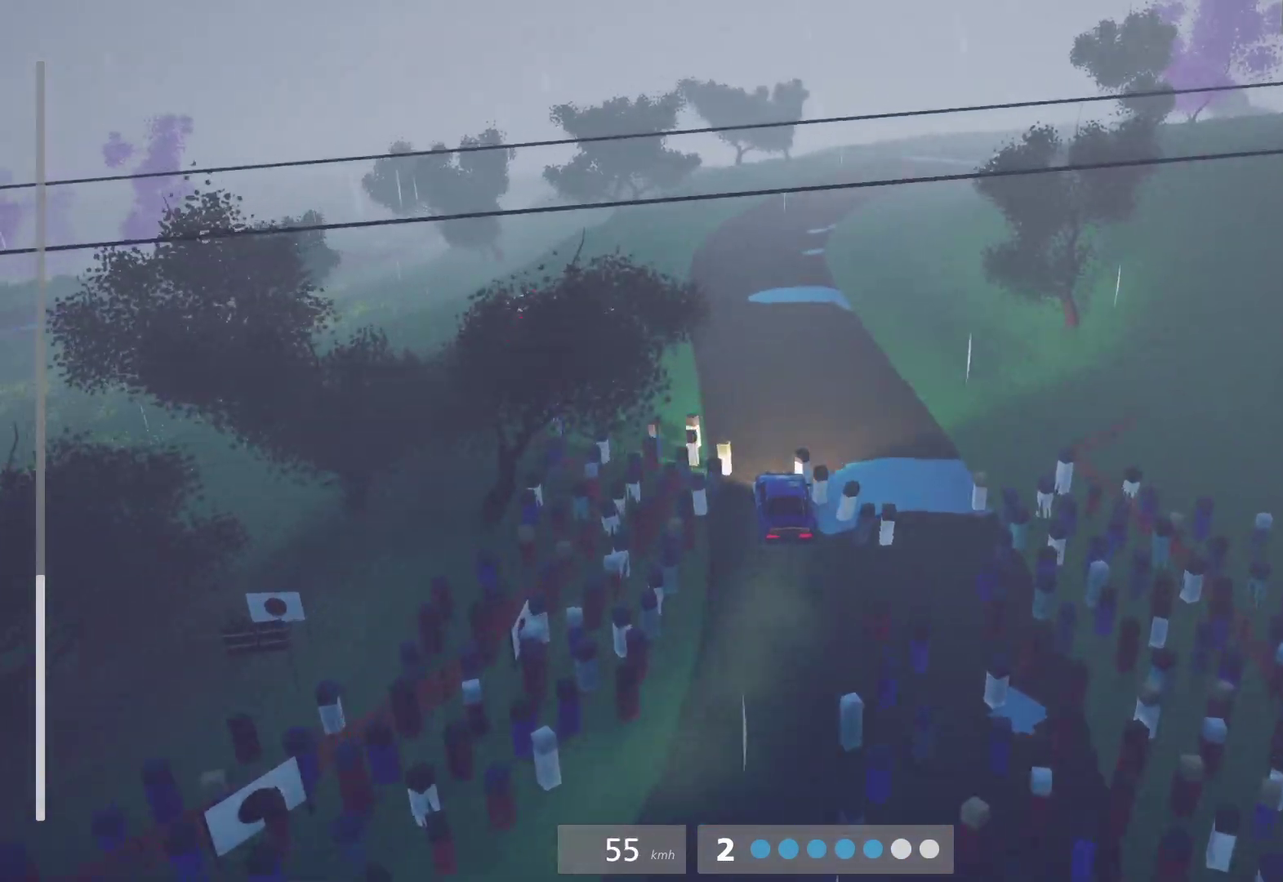
Gameplay with a controller (Xbox layout); each line is a JSON object with the inputs held at the frame after it. "events" lists button and stick changes between this image and that frame as [ms after this image, input, new state], when the widget could be followed in between.
{"buttons": ["R2"], "left_stick": "center", "right_stick": "center", "events": []}
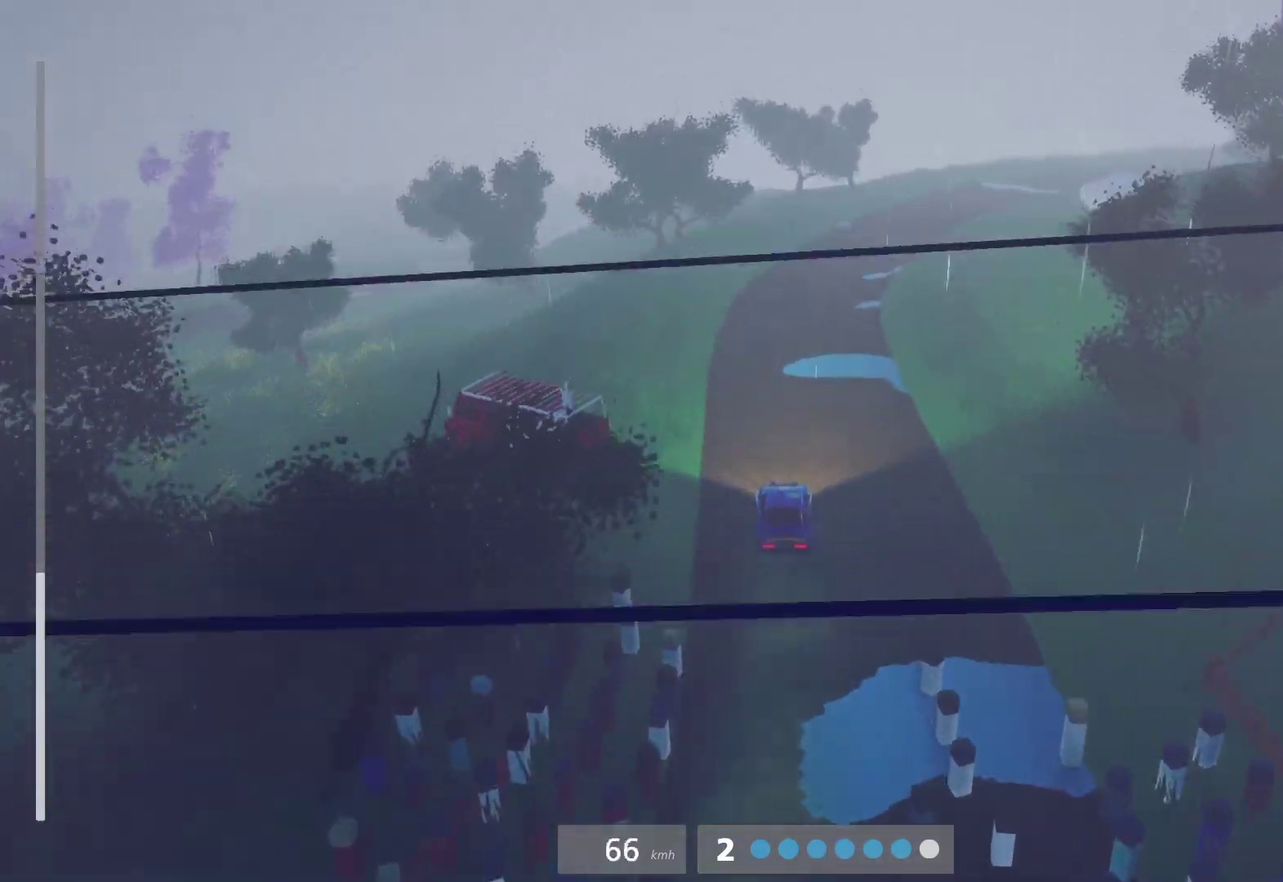
{"buttons": ["A"], "left_stick": "right", "right_stick": "center", "events": [[117, "left_stick", "right"], [267, "left_stick", "center"], [417, "R2", "up"], [417, "left_stick", "right"], [450, "A", "down"]]}
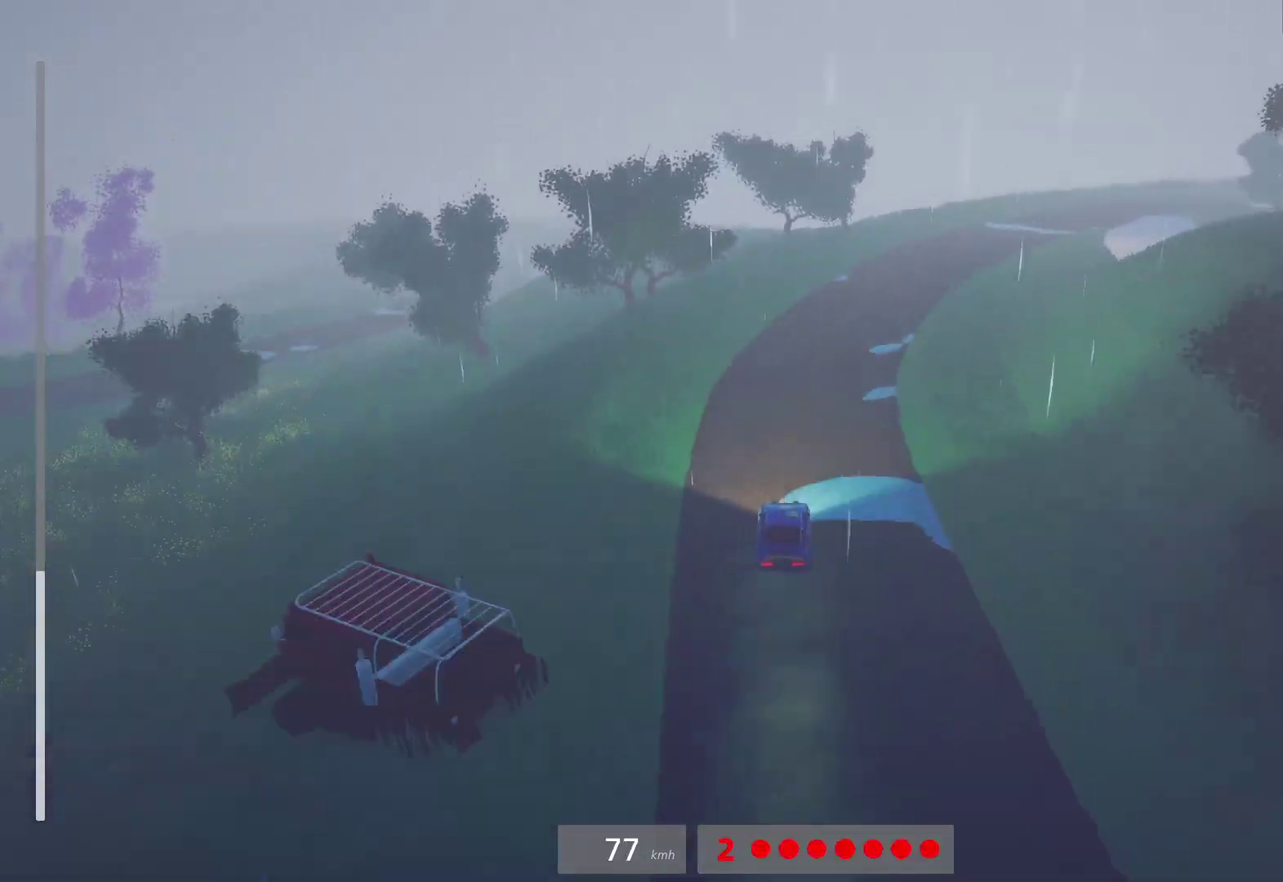
{"buttons": ["R2"], "left_stick": "center", "right_stick": "center", "events": [[33, "A", "up"], [150, "R2", "down"], [167, "L1", "down"], [183, "left_stick", "center"], [267, "L1", "up"]]}
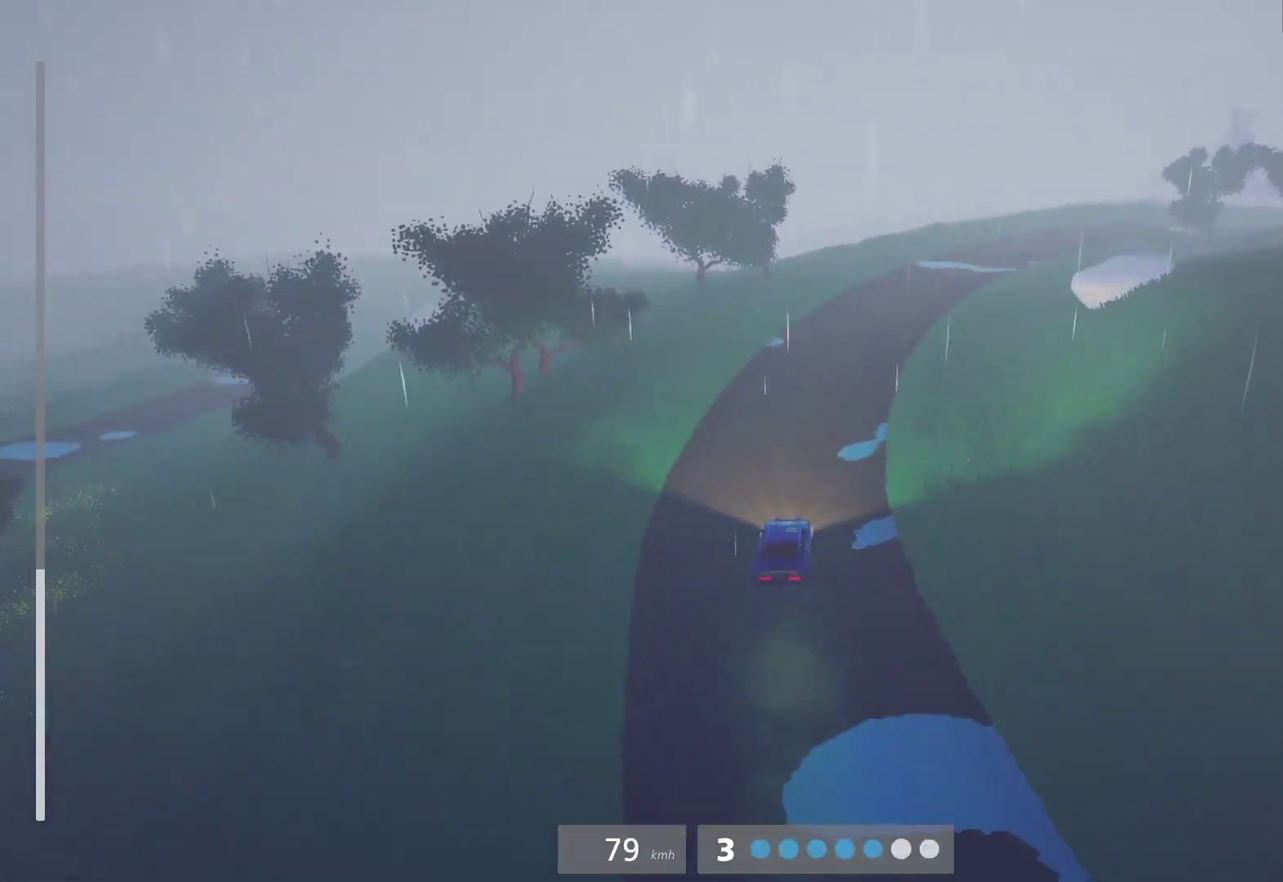
{"buttons": ["R2"], "left_stick": "center", "right_stick": "center", "events": [[117, "left_stick", "right"], [400, "left_stick", "center"]]}
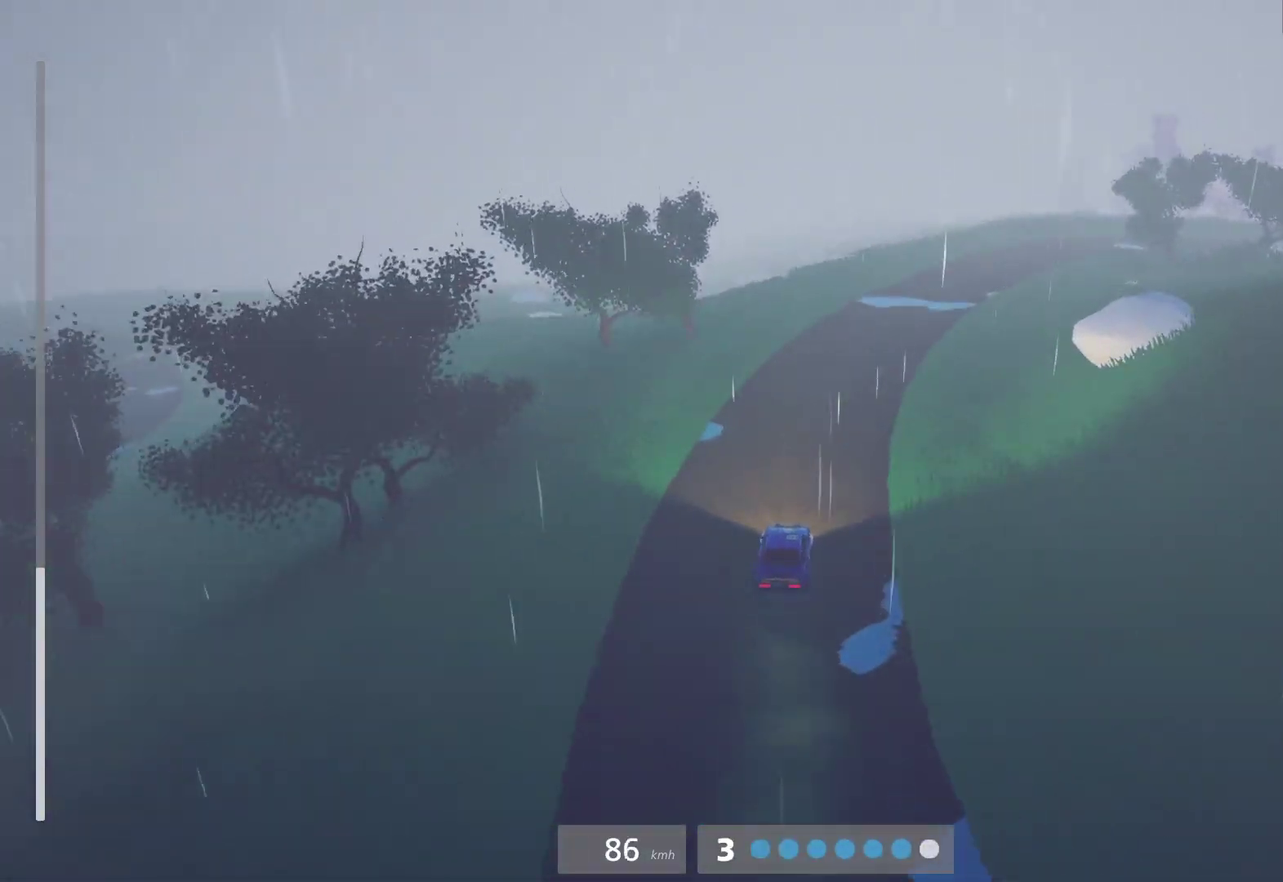
{"buttons": ["R2"], "left_stick": "right", "right_stick": "center", "events": [[233, "left_stick", "right"]]}
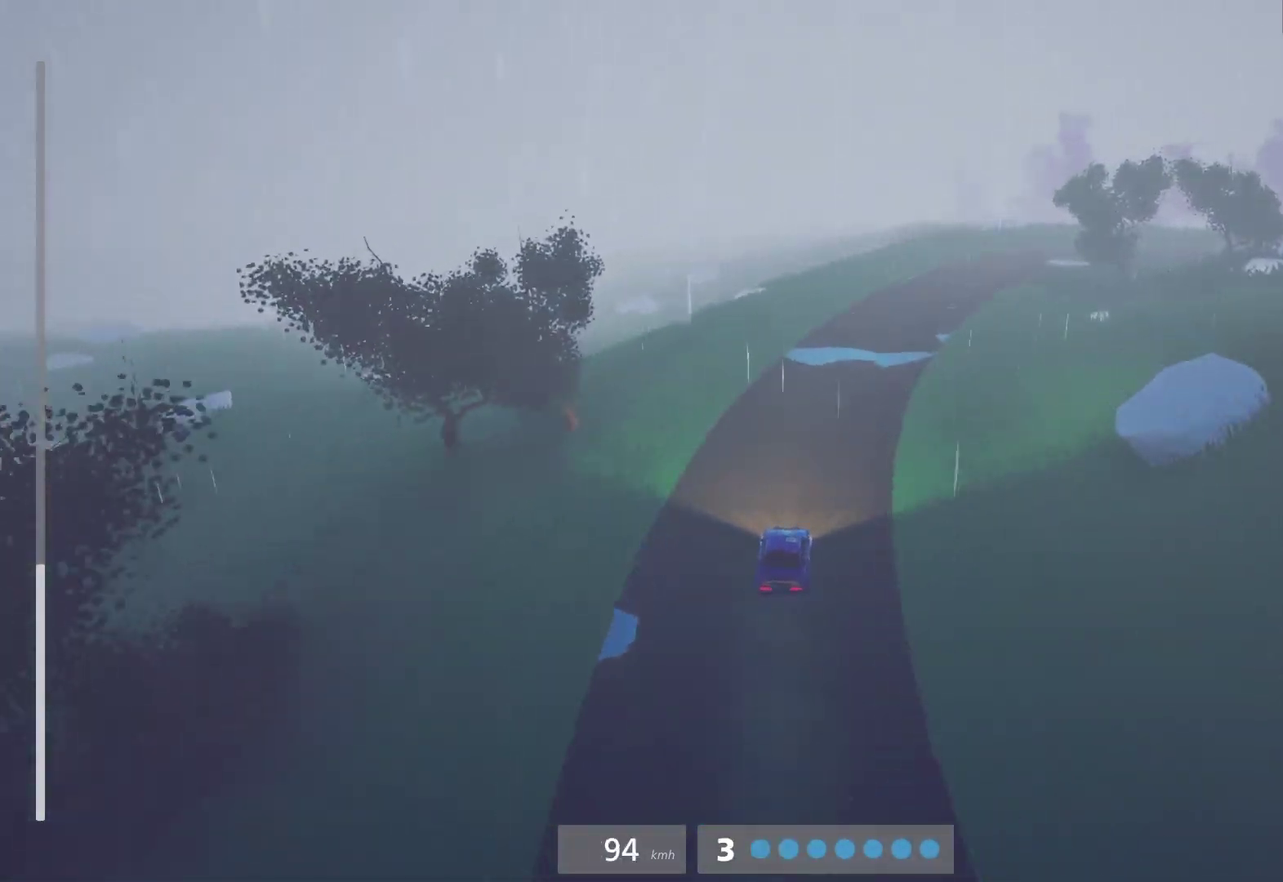
{"buttons": [], "left_stick": "center", "right_stick": "center", "events": [[250, "R2", "up"], [283, "left_stick", "center"]]}
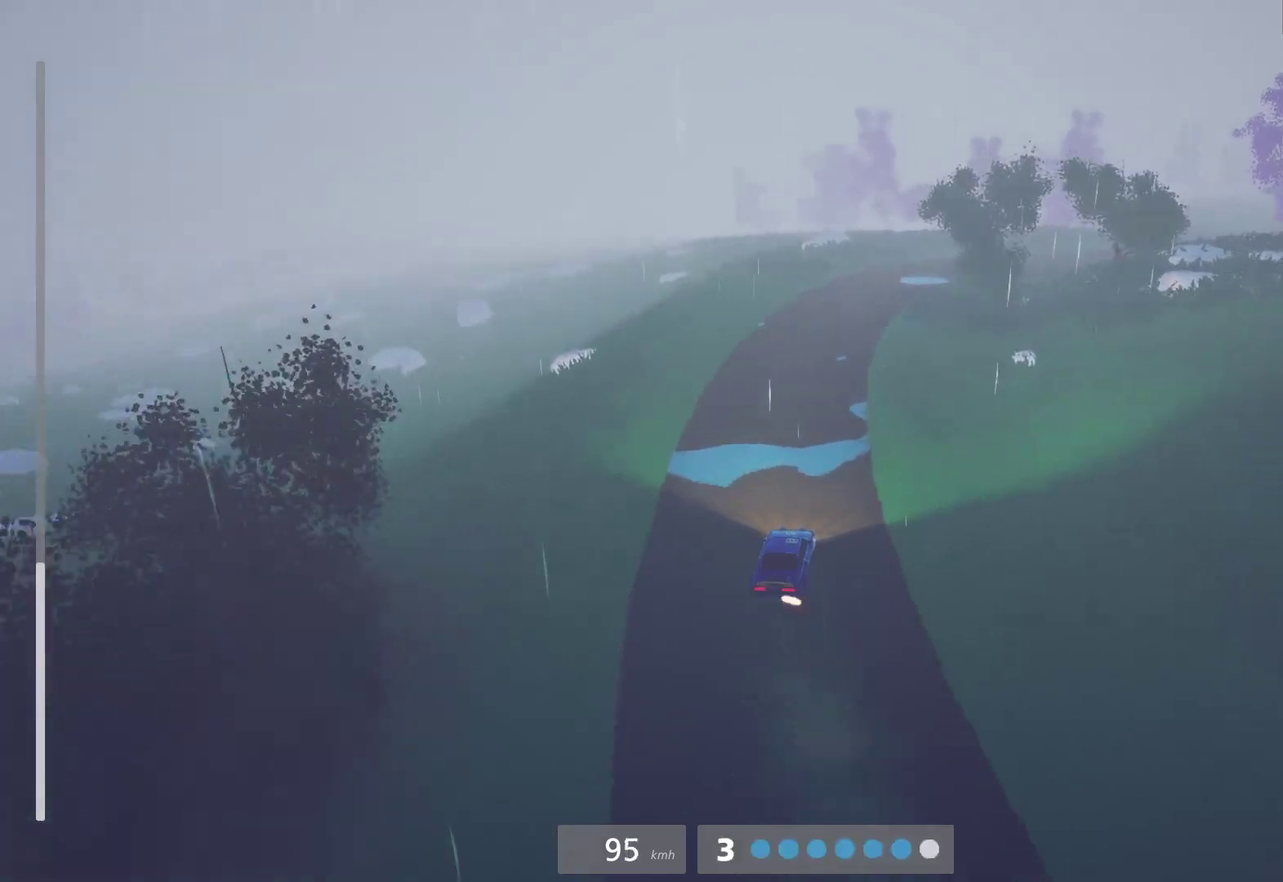
{"buttons": [], "left_stick": "center", "right_stick": "center", "events": [[317, "R2", "down"], [467, "R2", "up"]]}
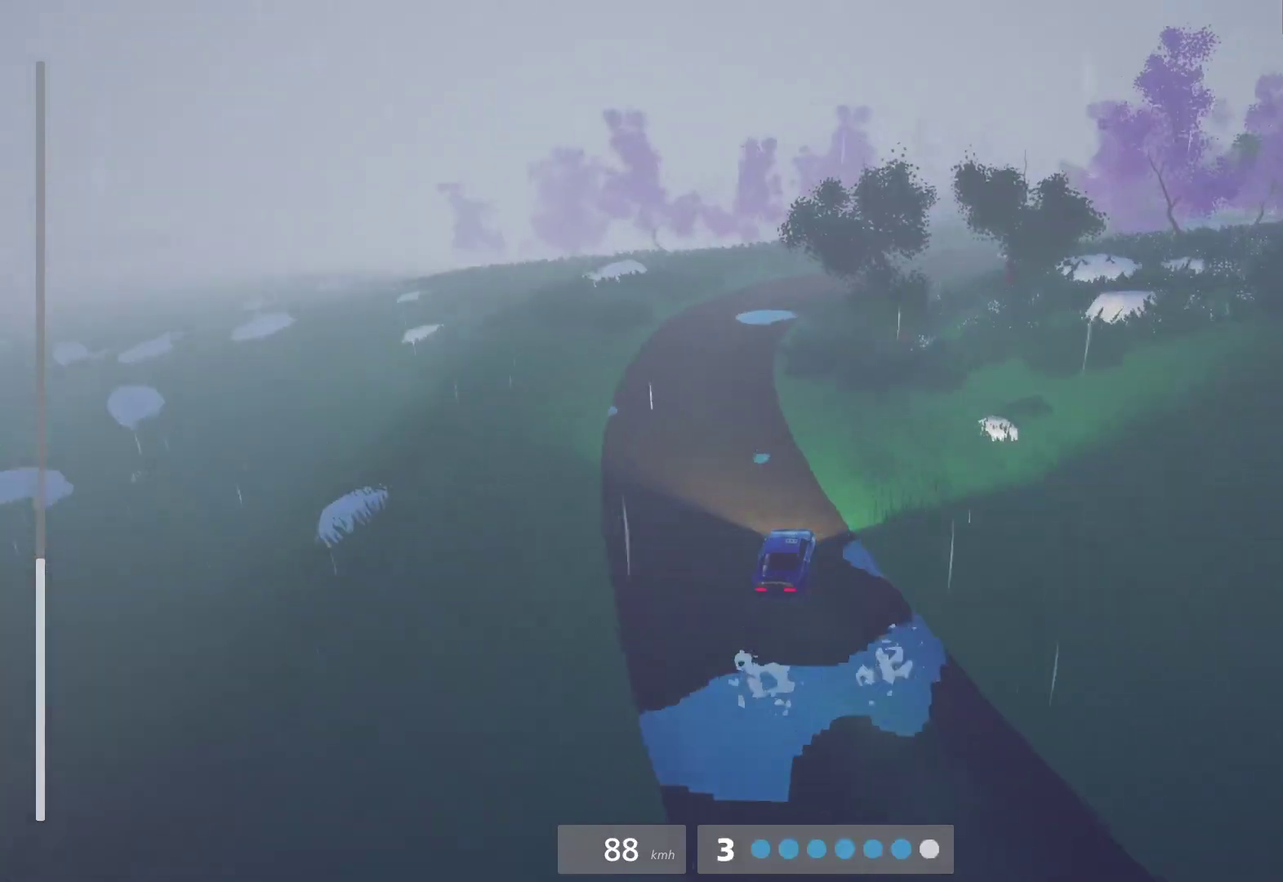
{"buttons": ["R2"], "left_stick": "center", "right_stick": "center", "events": [[133, "R2", "down"], [200, "R2", "up"], [300, "R2", "down"]]}
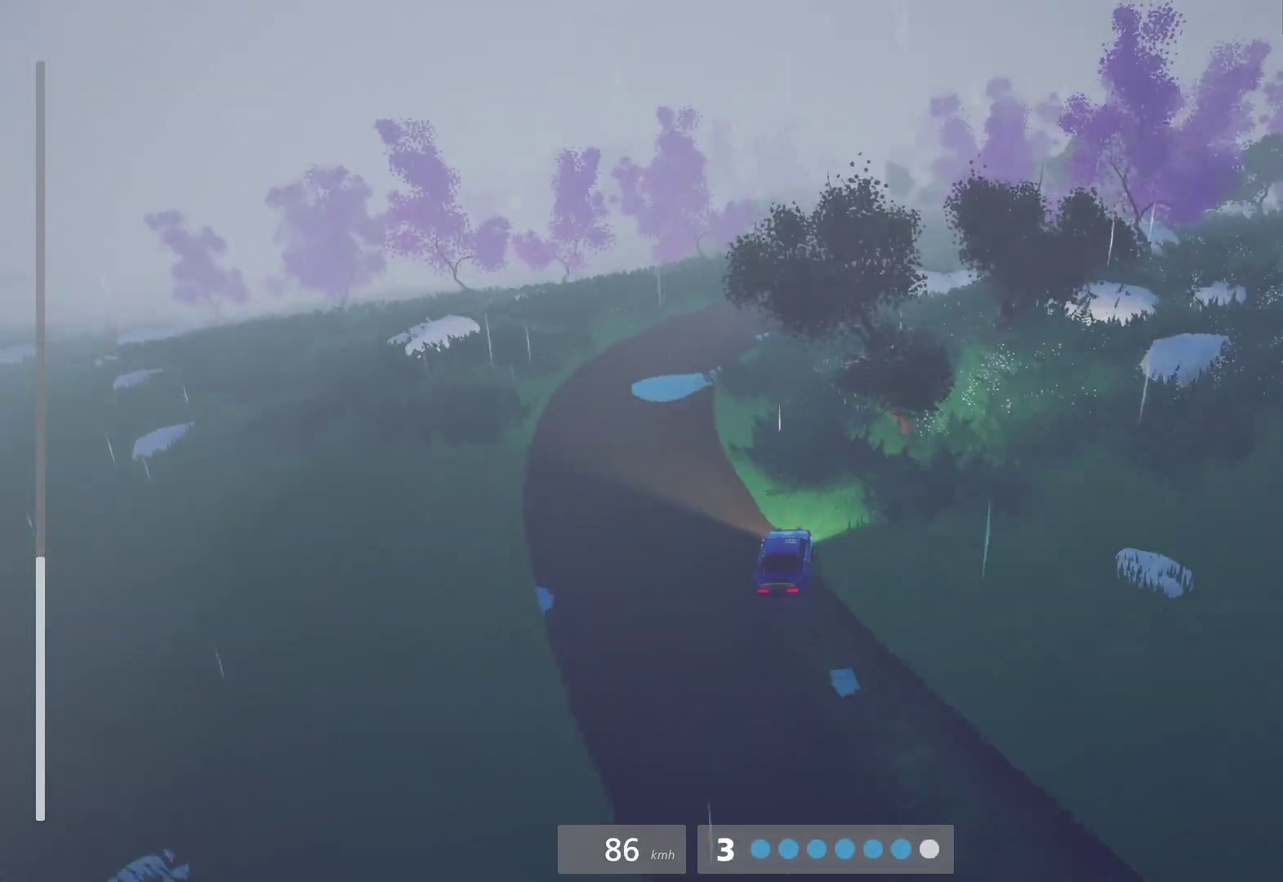
{"buttons": ["R2"], "left_stick": "center", "right_stick": "center", "events": []}
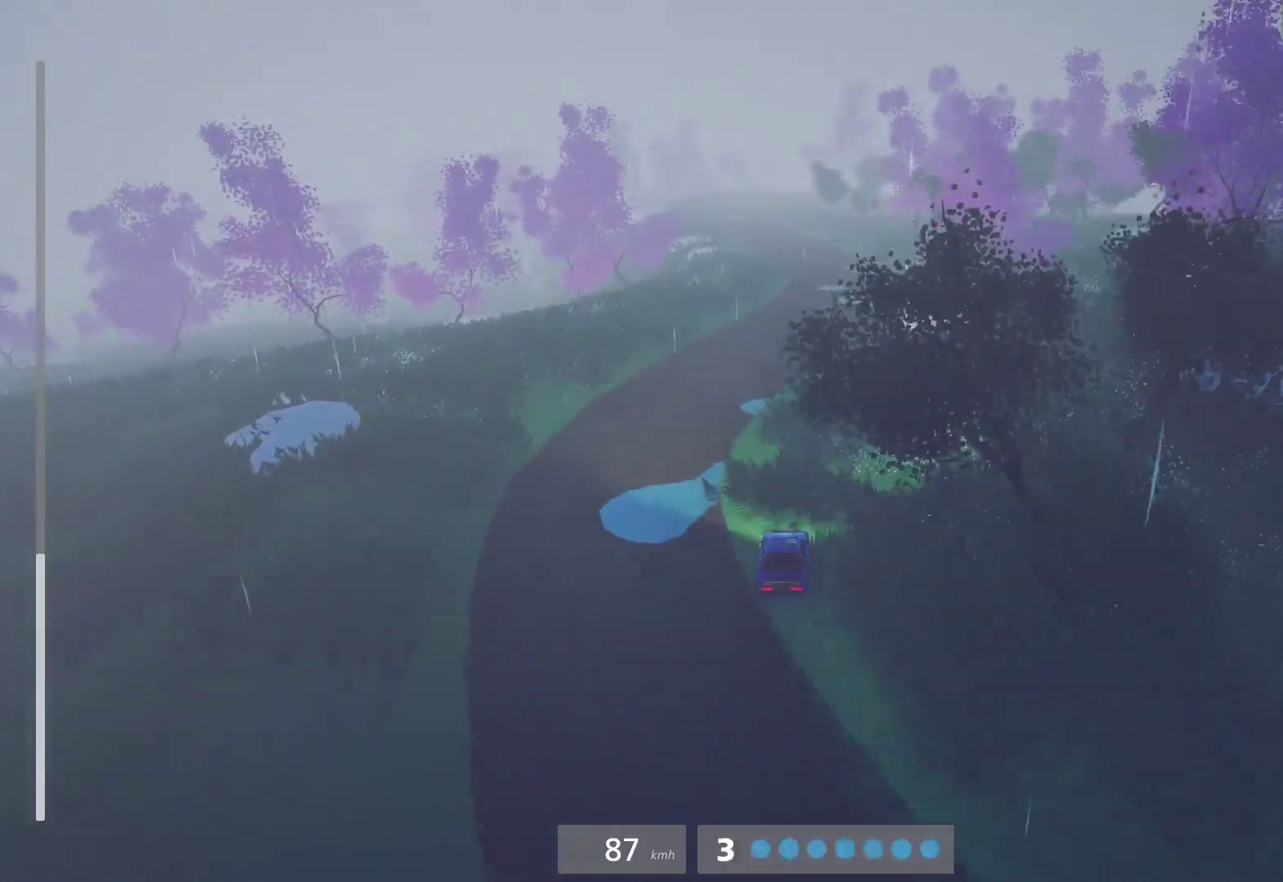
{"buttons": ["R2"], "left_stick": "right", "right_stick": "center", "events": [[183, "A", "down"], [200, "R2", "up"], [267, "A", "up"], [267, "left_stick", "right"], [333, "R2", "down"], [367, "L1", "down"], [400, "left_stick", "center"], [483, "L1", "up"], [500, "left_stick", "right"]]}
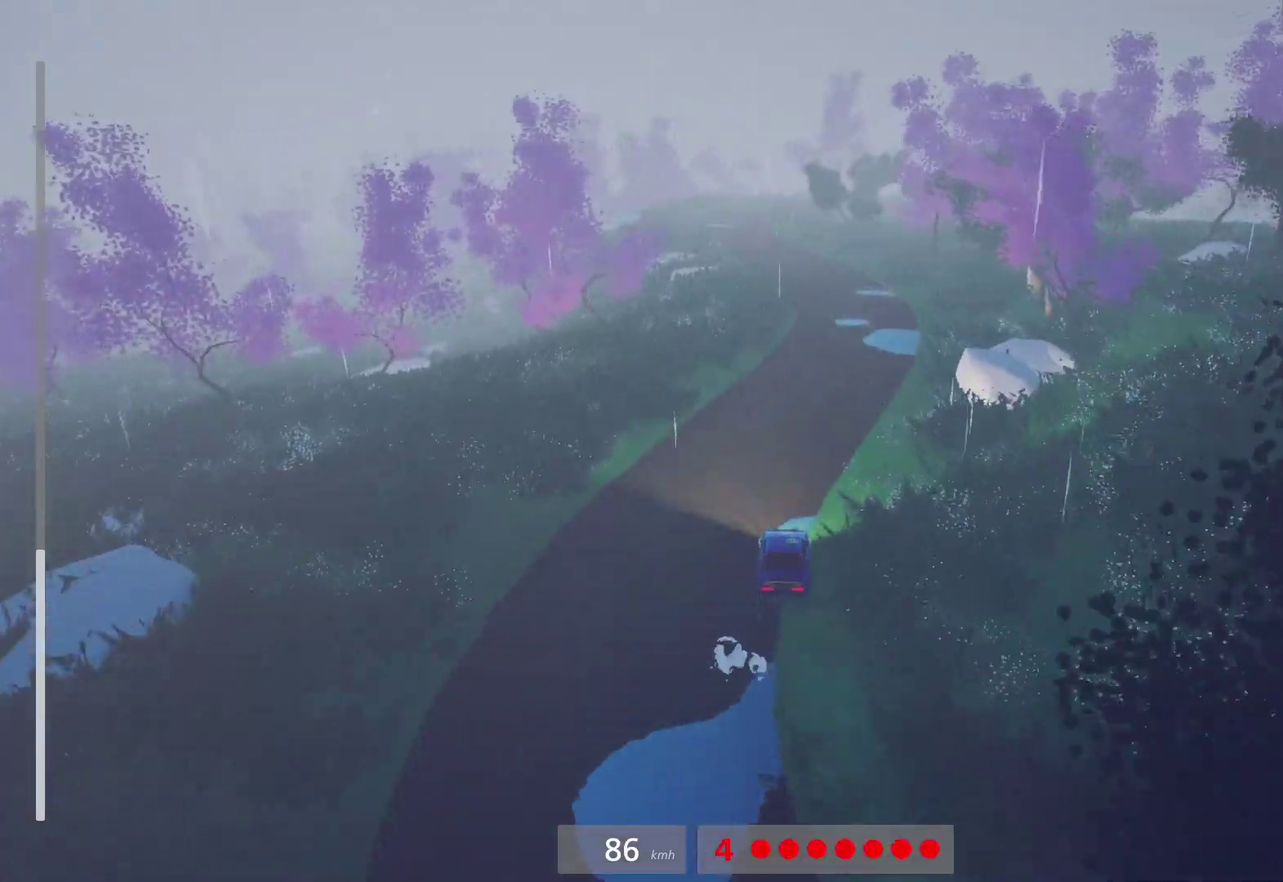
{"buttons": ["R2"], "left_stick": "center", "right_stick": "center", "events": [[167, "left_stick", "center"], [300, "L1", "down"], [400, "L1", "up"]]}
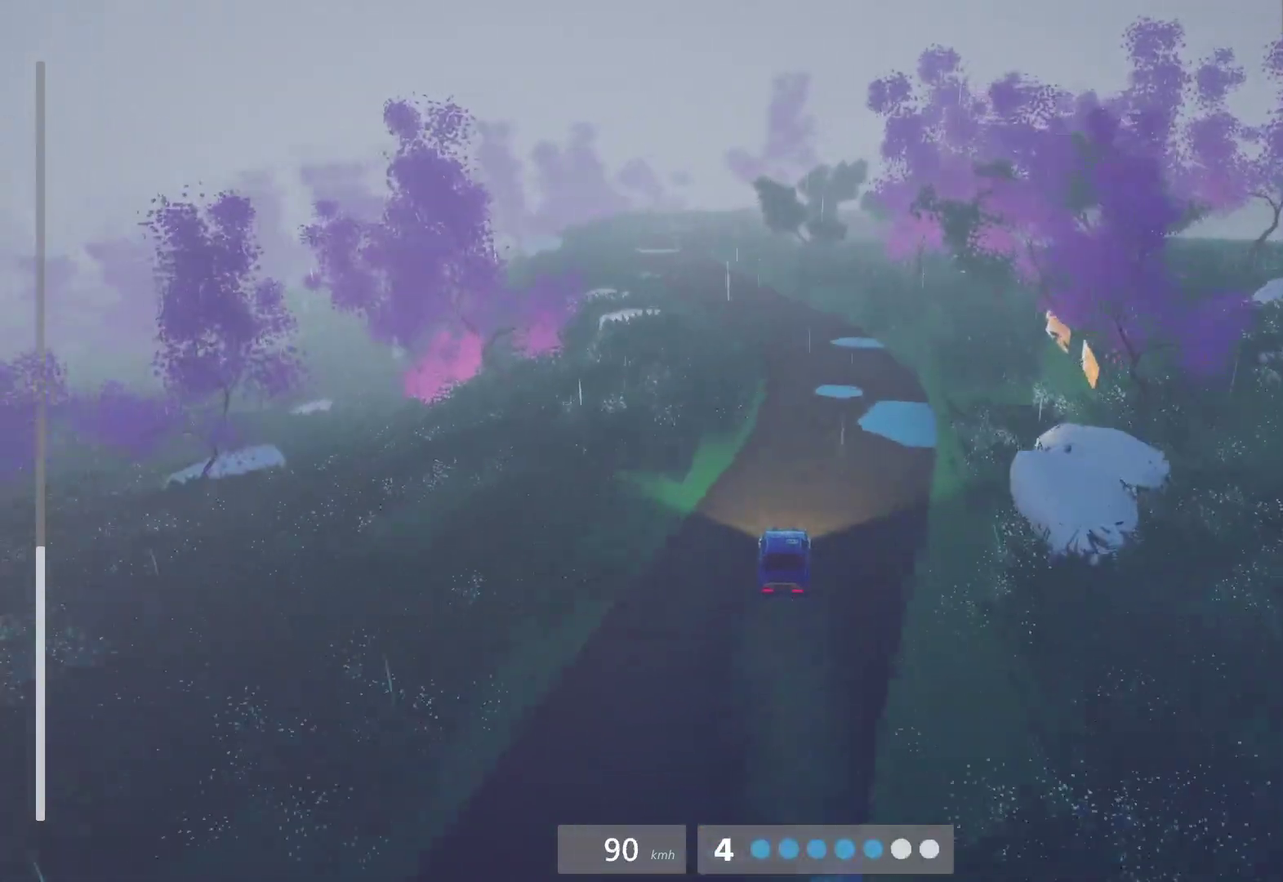
{"buttons": ["R2"], "left_stick": "left", "right_stick": "center", "events": [[33, "left_stick", "left"], [250, "L1", "down"], [267, "left_stick", "center"], [350, "L1", "up"], [450, "left_stick", "left"]]}
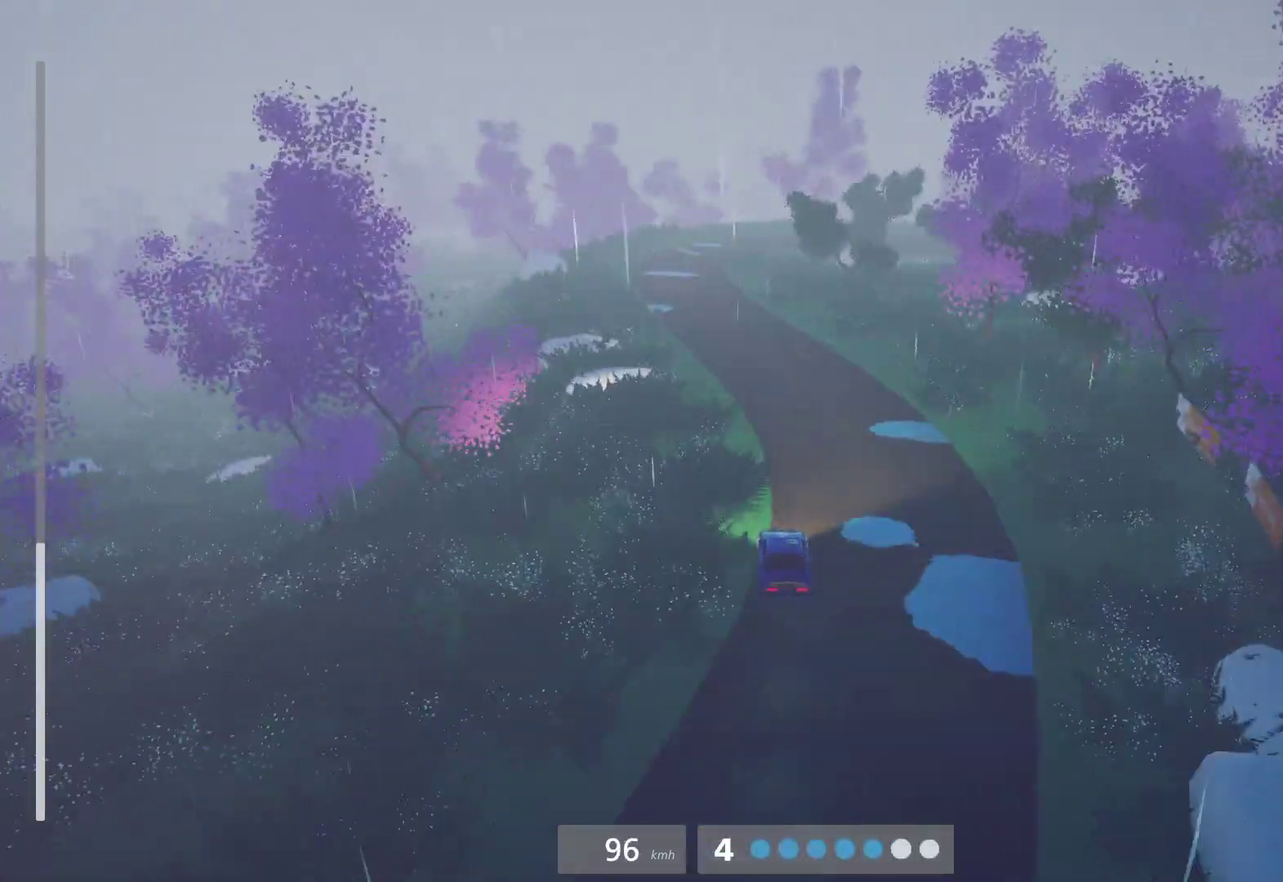
{"buttons": ["R2"], "left_stick": "left", "right_stick": "center", "events": [[100, "left_stick", "center"], [217, "left_stick", "left"], [367, "left_stick", "center"], [500, "left_stick", "left"]]}
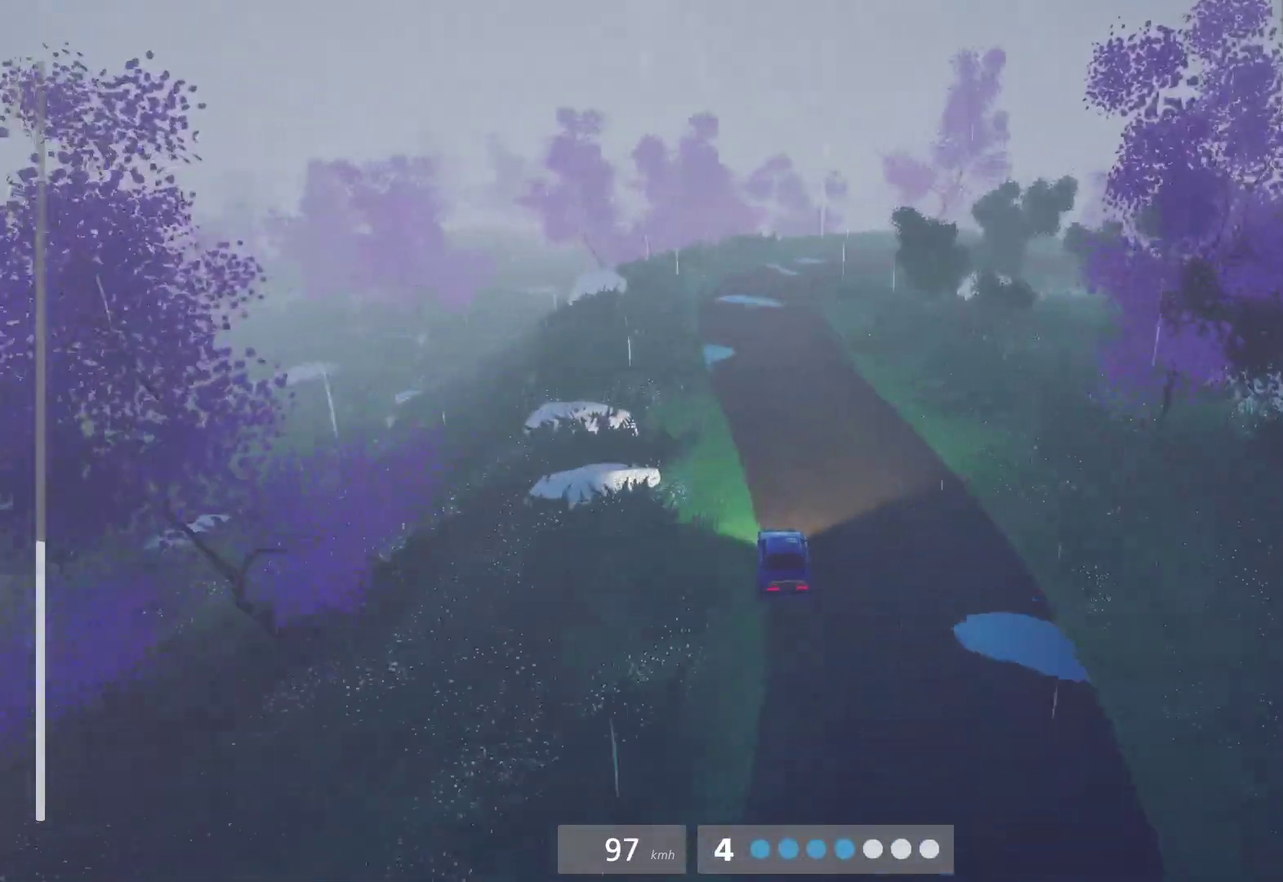
{"buttons": [], "left_stick": "right", "right_stick": "center", "events": [[100, "left_stick", "center"], [250, "L2", "down"], [267, "R2", "up"], [300, "X", "down"], [417, "left_stick", "right"], [433, "L2", "up"], [483, "X", "up"]]}
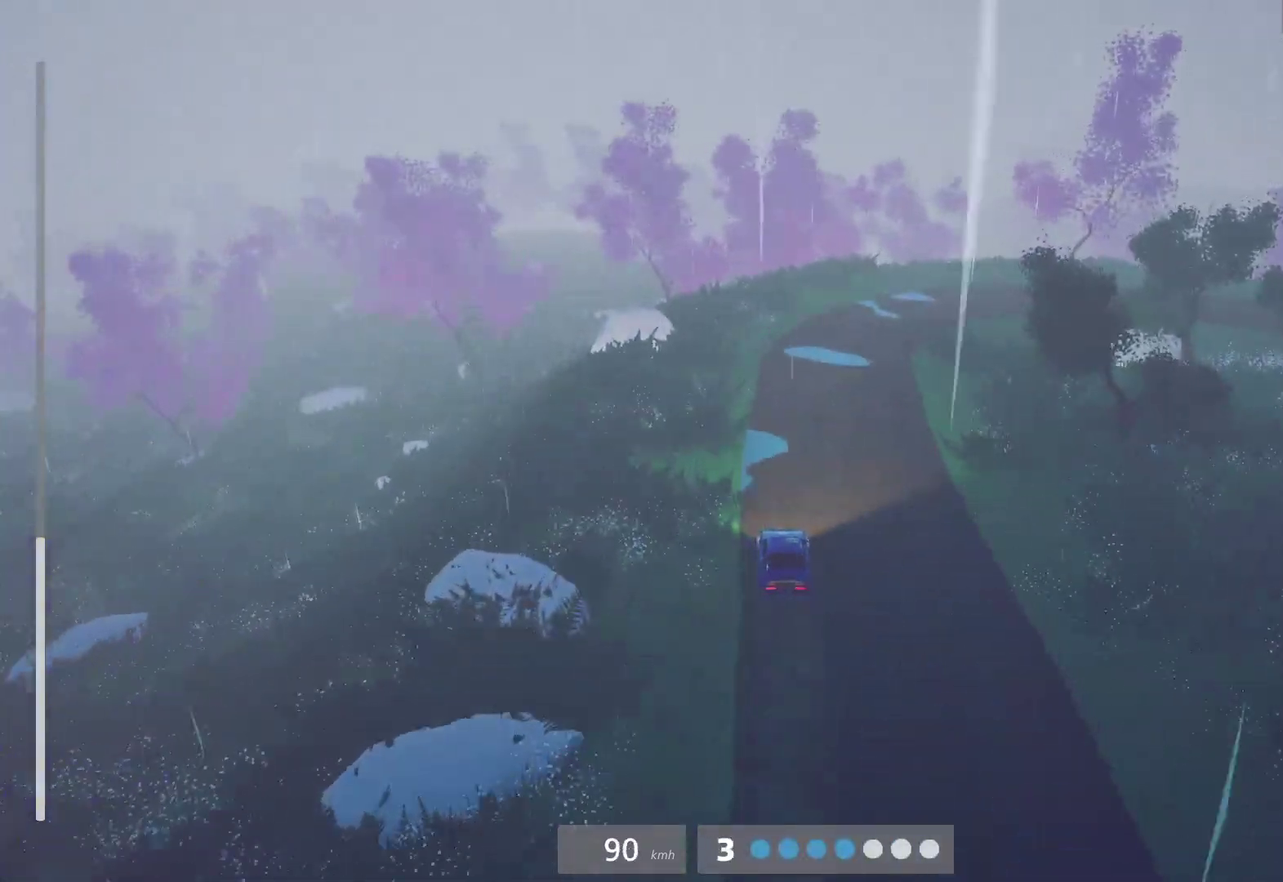
{"buttons": ["X"], "left_stick": "center", "right_stick": "center", "events": [[67, "L2", "down"], [200, "L2", "up"], [283, "left_stick", "center"], [383, "L2", "down"], [433, "X", "down"], [483, "L2", "up"]]}
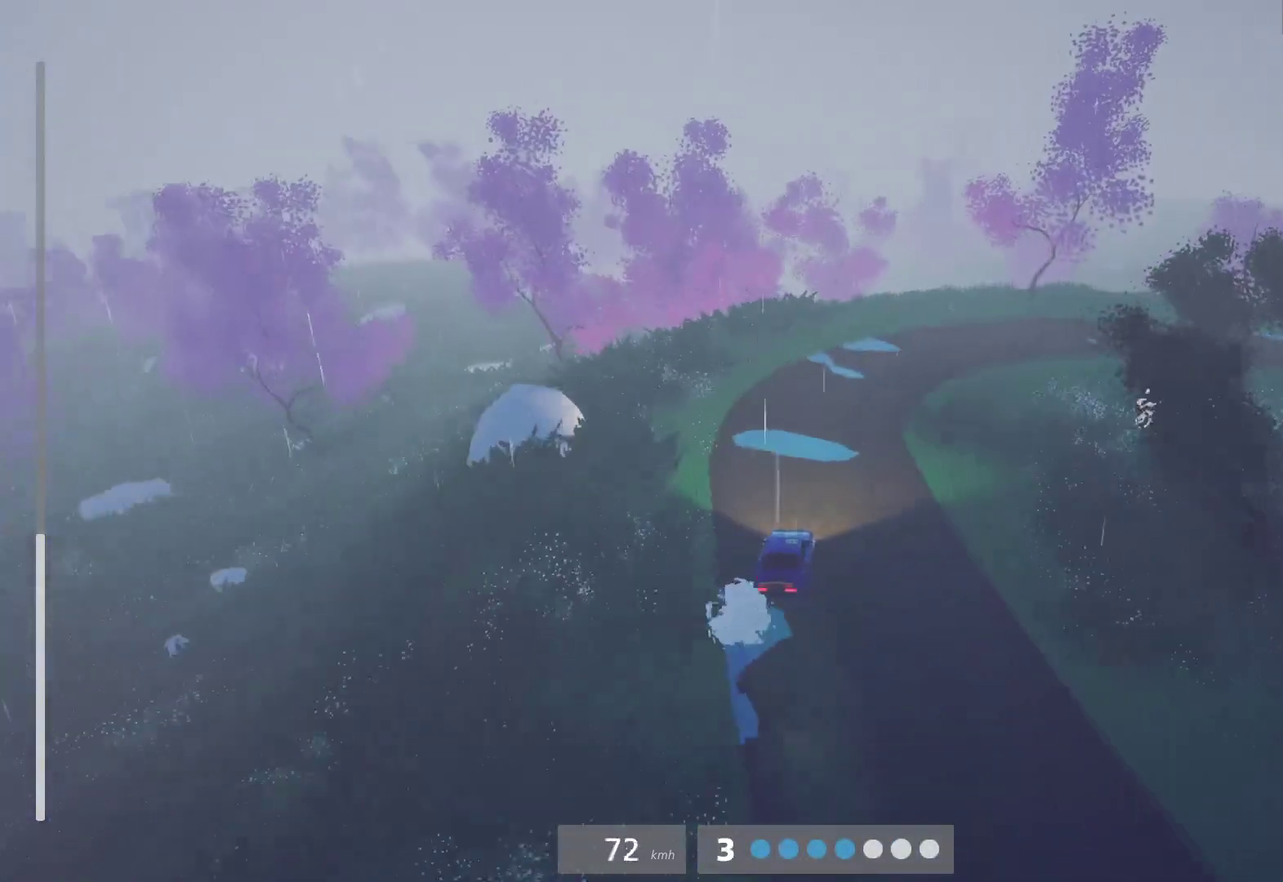
{"buttons": [], "left_stick": "center", "right_stick": "center", "events": [[33, "X", "up"], [67, "L2", "down"], [183, "L2", "up"], [367, "L2", "down"], [433, "L2", "up"]]}
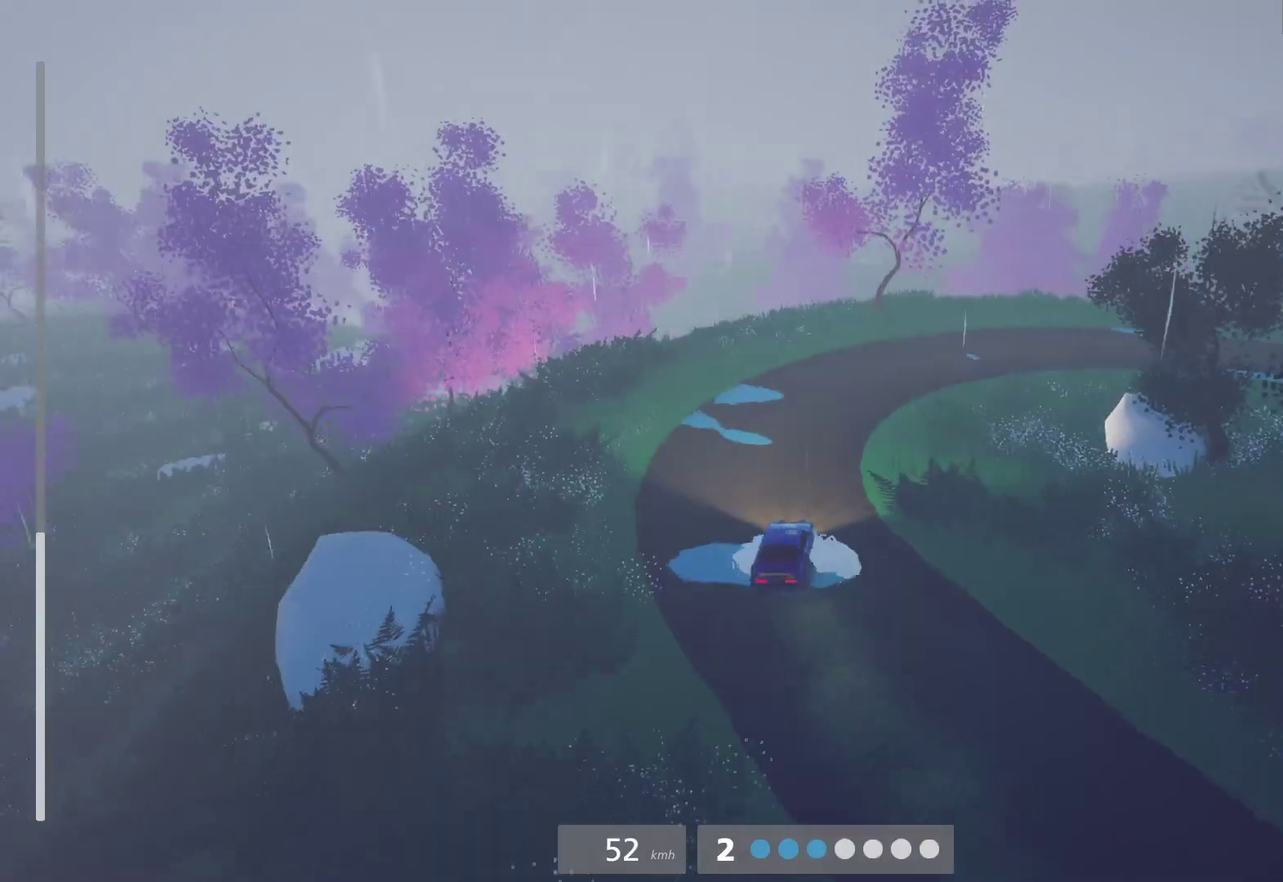
{"buttons": [], "left_stick": "right", "right_stick": "center", "events": [[150, "L2", "down"], [233, "L2", "up"], [250, "left_stick", "right"]]}
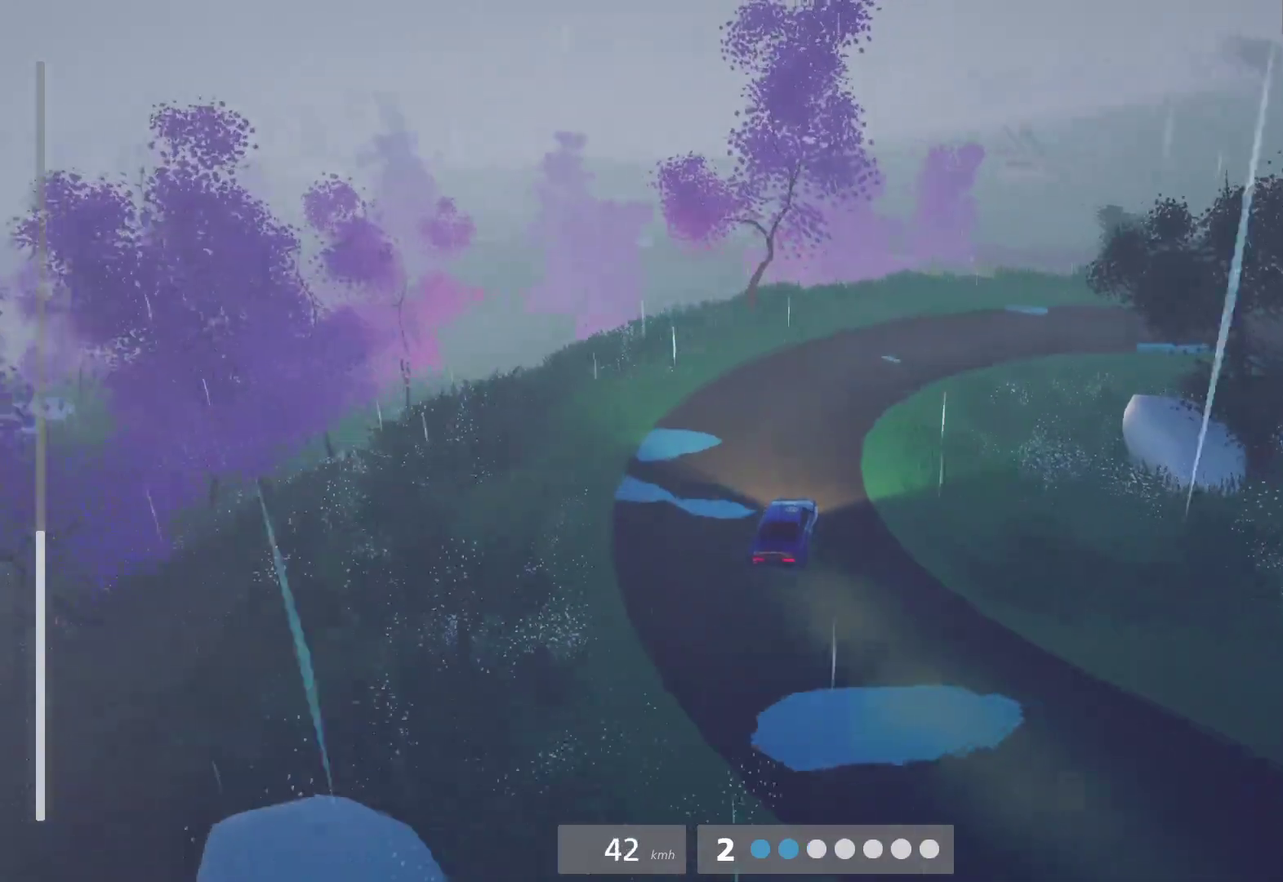
{"buttons": ["R2"], "left_stick": "center", "right_stick": "center", "events": [[67, "left_stick", "center"], [133, "R2", "down"], [133, "left_stick", "left"], [183, "R2", "up"], [250, "left_stick", "center"], [317, "R2", "down"]]}
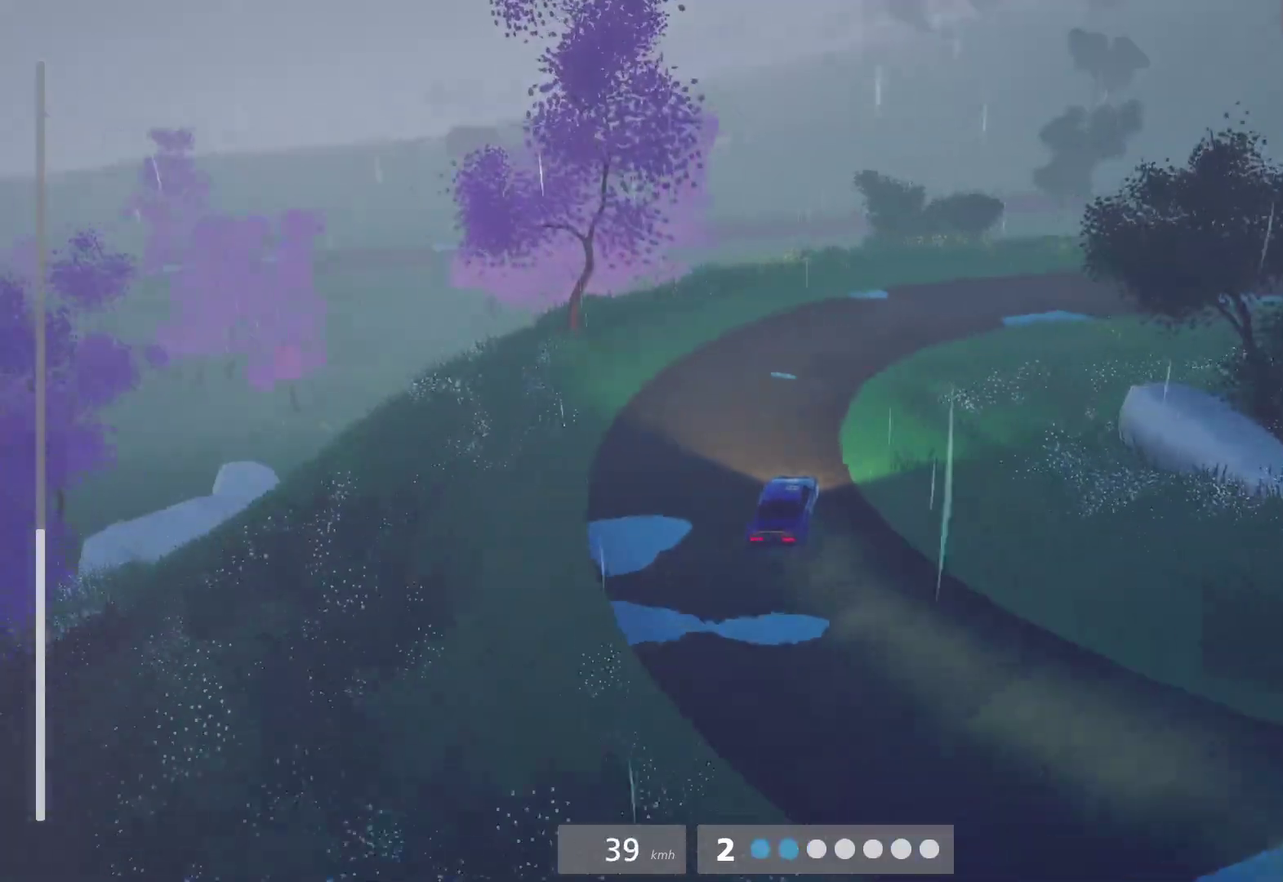
{"buttons": [], "left_stick": "center", "right_stick": "center", "events": [[100, "left_stick", "up-right"], [250, "left_stick", "center"], [500, "R2", "up"]]}
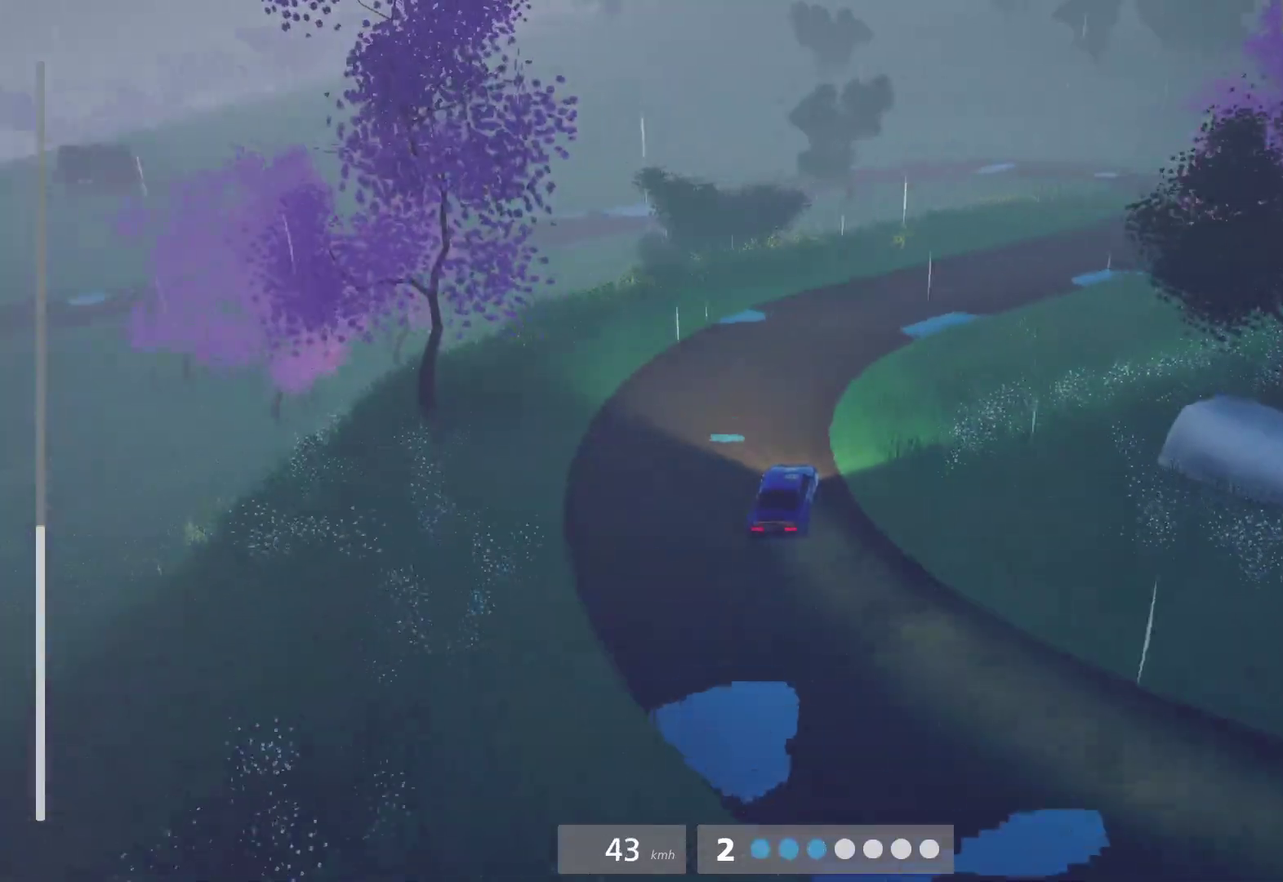
{"buttons": ["R2"], "left_stick": "center", "right_stick": "center", "events": [[33, "left_stick", "right"], [250, "left_stick", "up-right"], [483, "R2", "down"], [500, "left_stick", "center"]]}
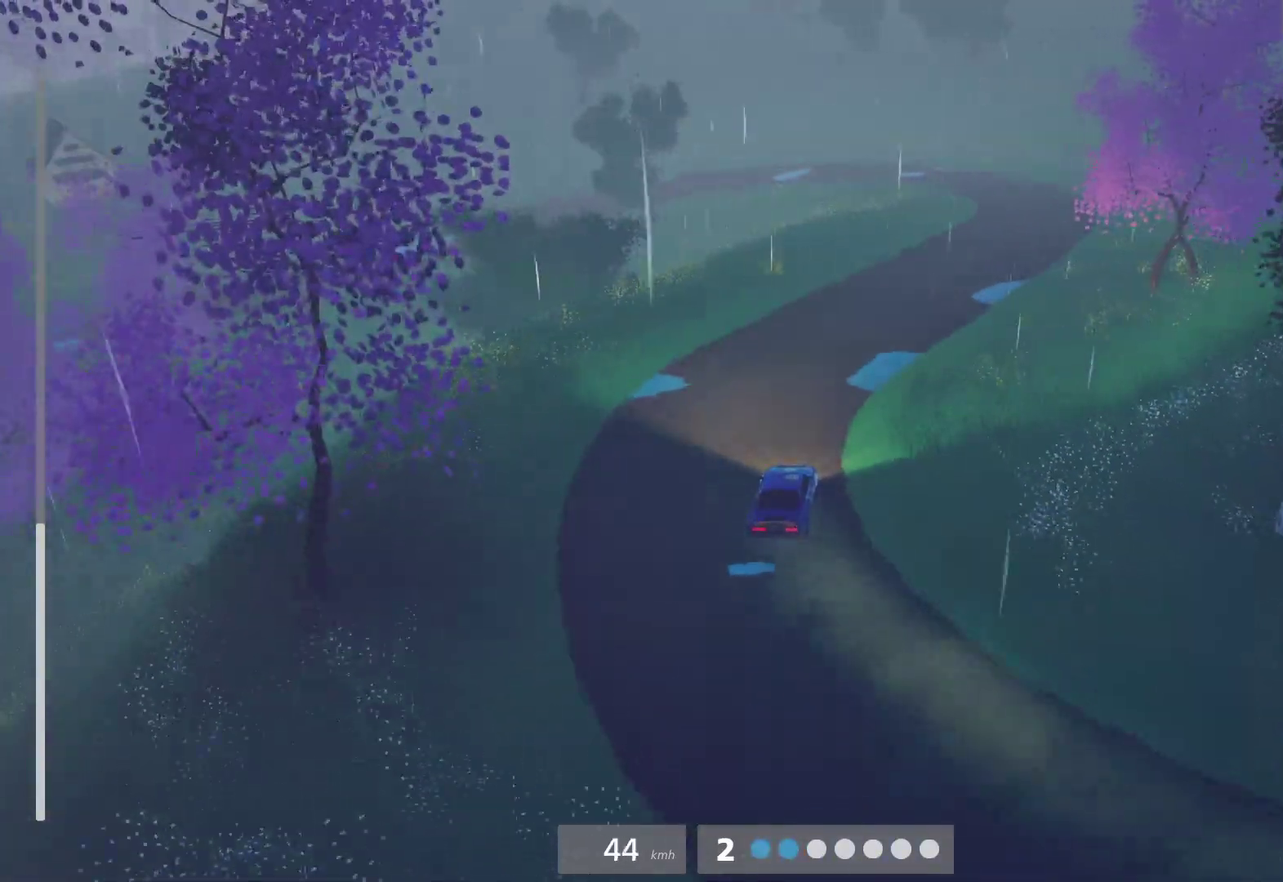
{"buttons": ["R2"], "left_stick": "center", "right_stick": "center", "events": [[300, "left_stick", "right"], [483, "left_stick", "center"]]}
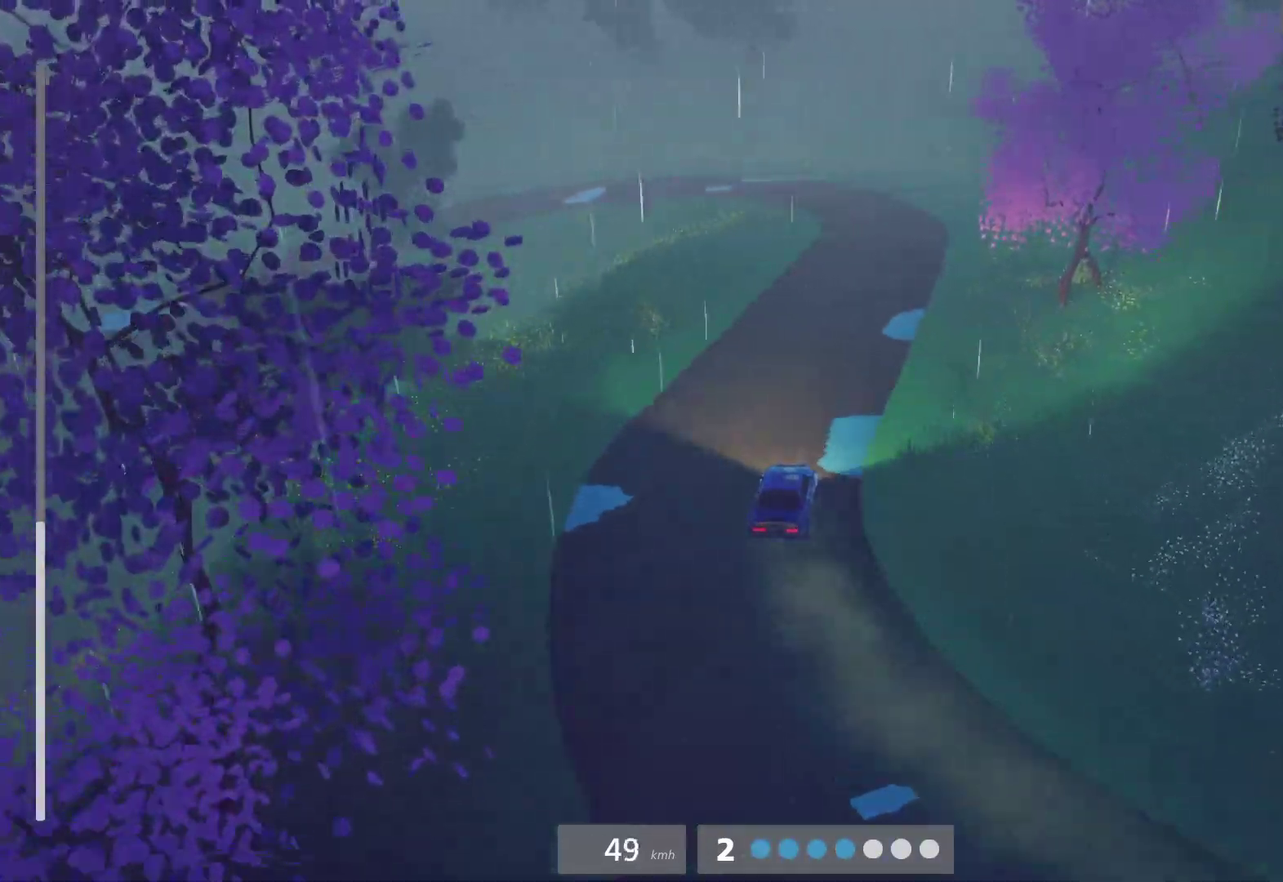
{"buttons": ["R2"], "left_stick": "center", "right_stick": "center", "events": []}
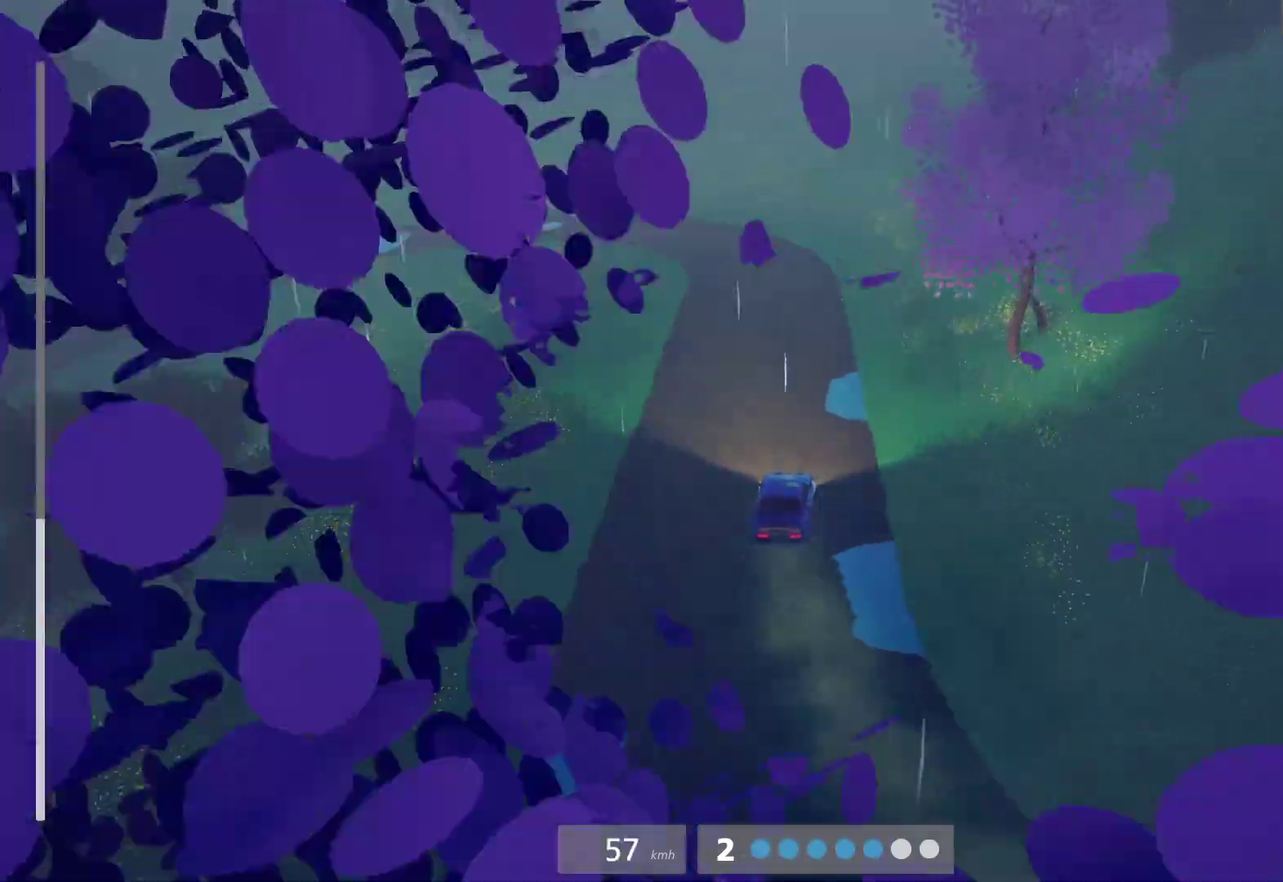
{"buttons": [], "left_stick": "left", "right_stick": "center", "events": [[333, "L2", "down"], [367, "left_stick", "left"], [400, "R2", "up"], [500, "L2", "up"]]}
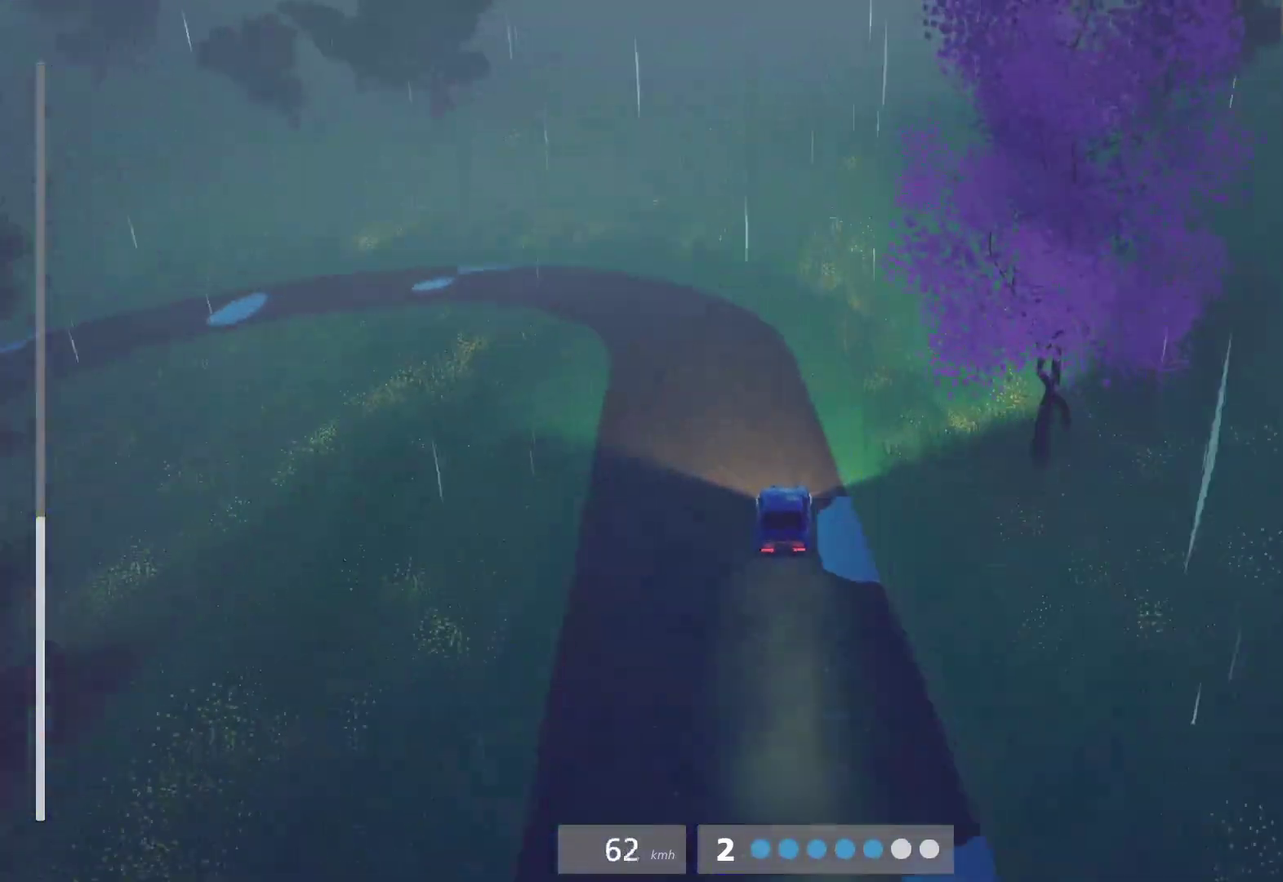
{"buttons": ["R2"], "left_stick": "center", "right_stick": "center", "events": [[267, "R2", "down"], [400, "left_stick", "center"]]}
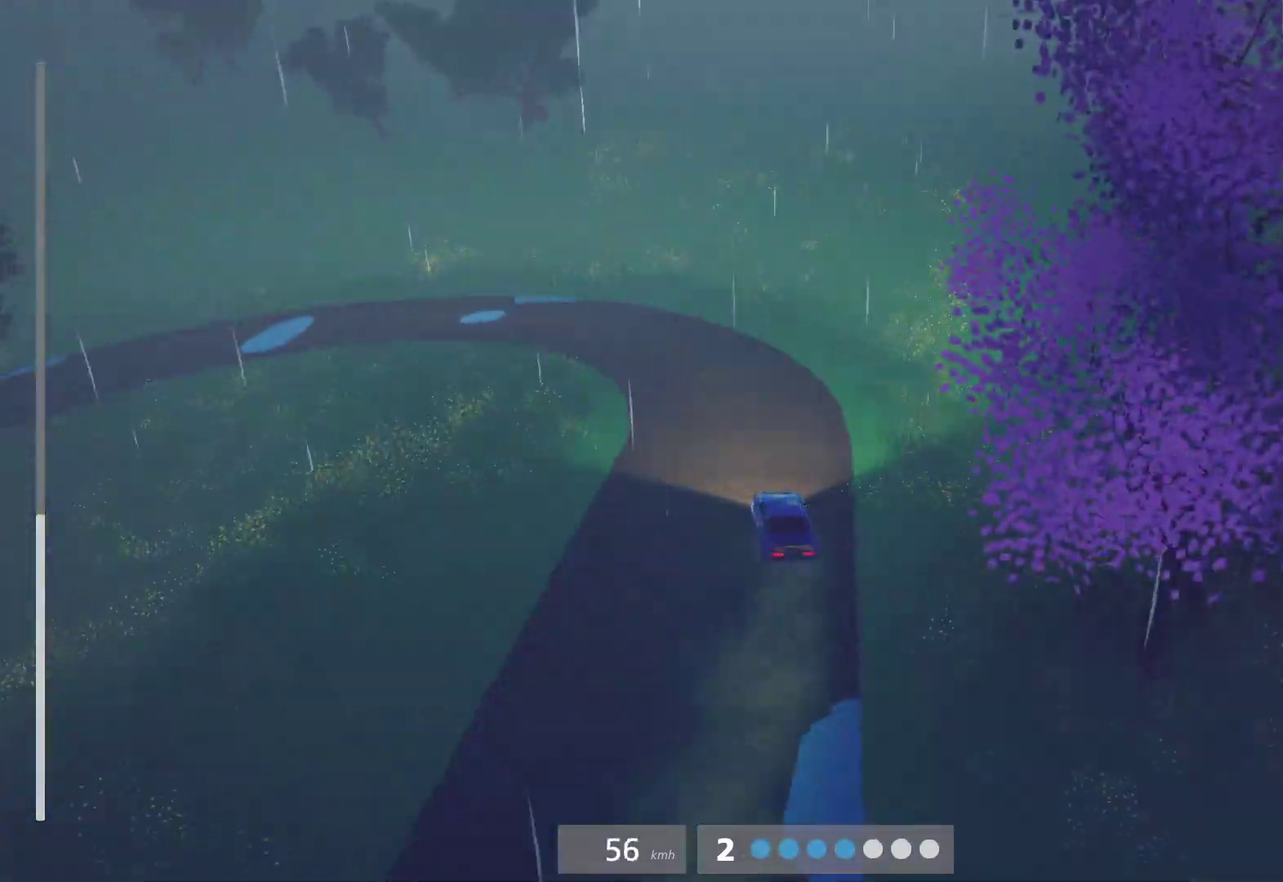
{"buttons": [], "left_stick": "center", "right_stick": "center", "events": [[33, "R2", "up"], [33, "left_stick", "left"], [333, "L2", "down"], [467, "L2", "up"], [467, "left_stick", "center"]]}